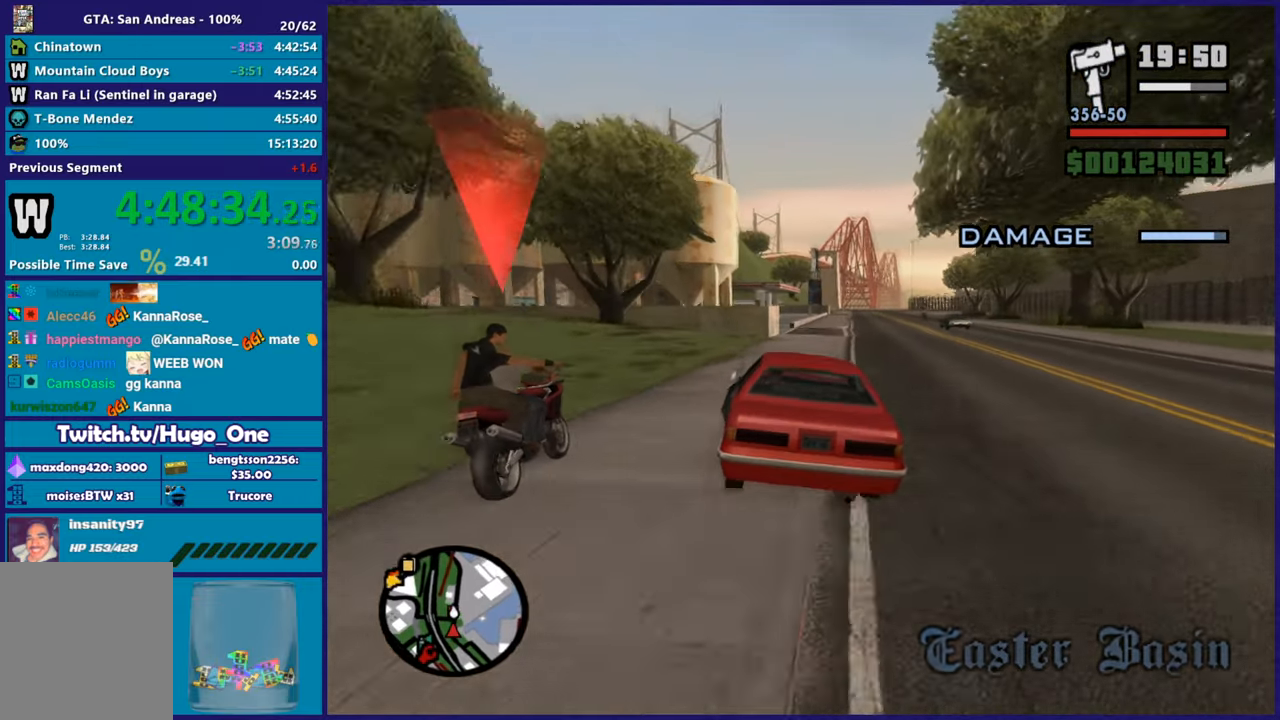
Gameplay with a controller (Xbox layout); each line is a JSON object with the inputs held at the frame after it. "button_events" lists button changes between this image and that frame as [ms after this image, input, new state], when the widget could be followed in between (sticks are given only as held states). Not read: L1 R1.
{"buttons": ["R2"], "left_stick": "down-right", "right_stick": "down-right", "button_events": []}
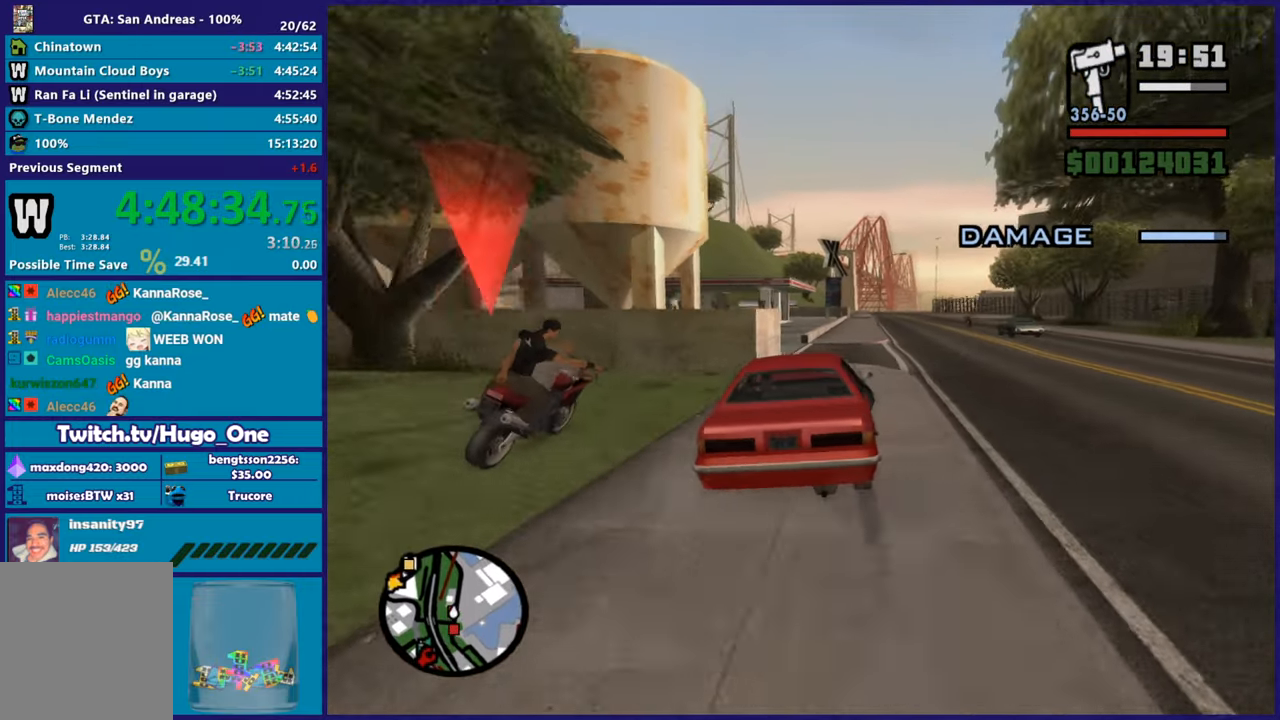
{"buttons": ["R2"], "left_stick": "left", "right_stick": "down-right", "button_events": []}
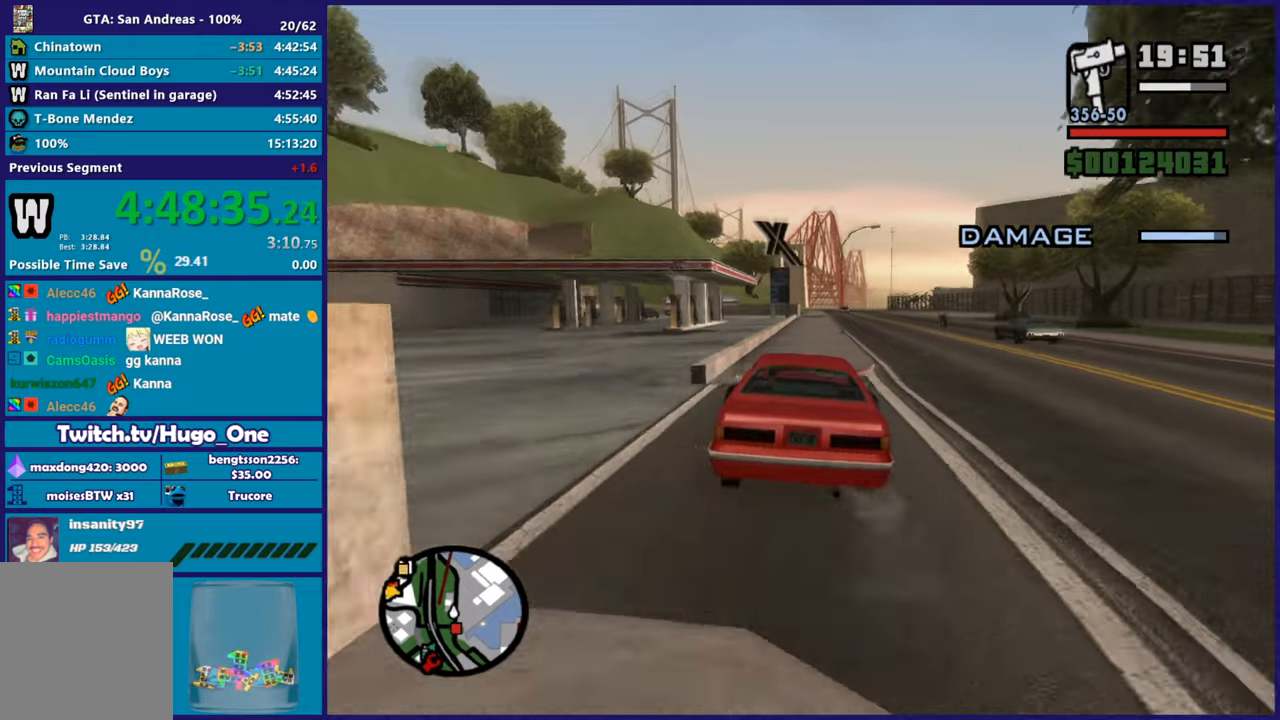
{"buttons": ["R2"], "left_stick": "center", "right_stick": "down", "button_events": []}
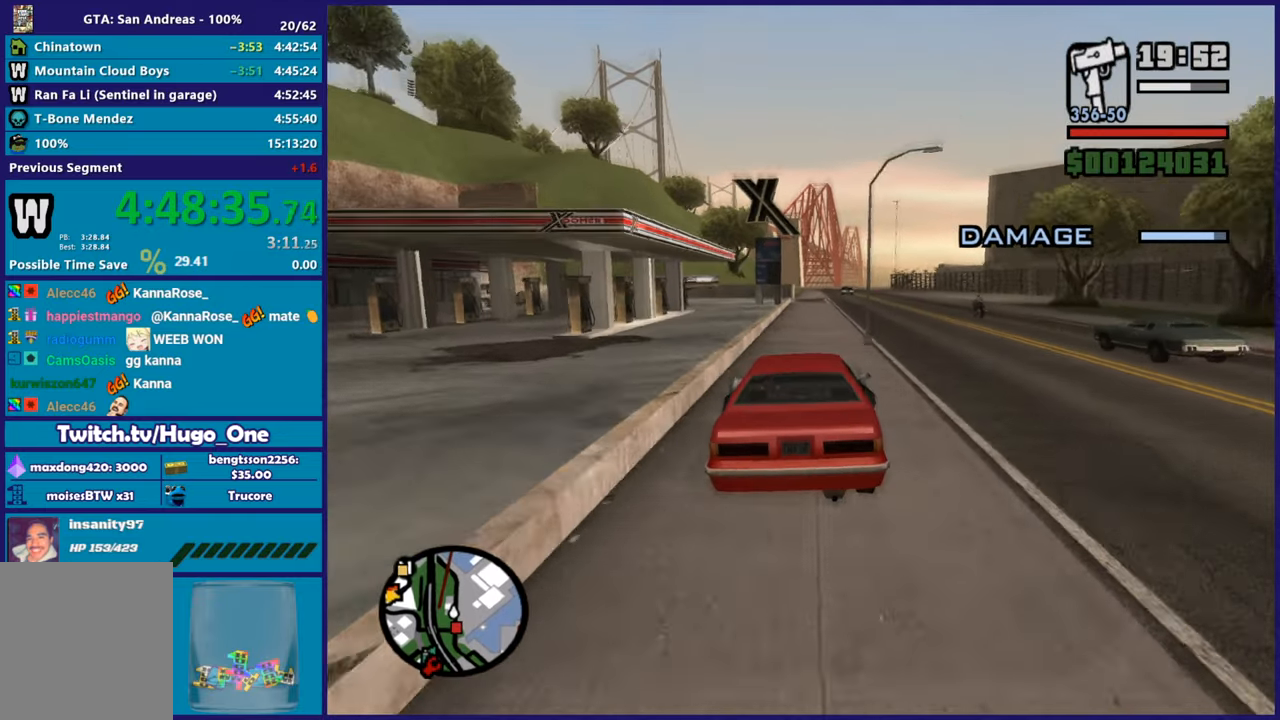
{"buttons": ["R2"], "left_stick": "center", "right_stick": "center", "button_events": []}
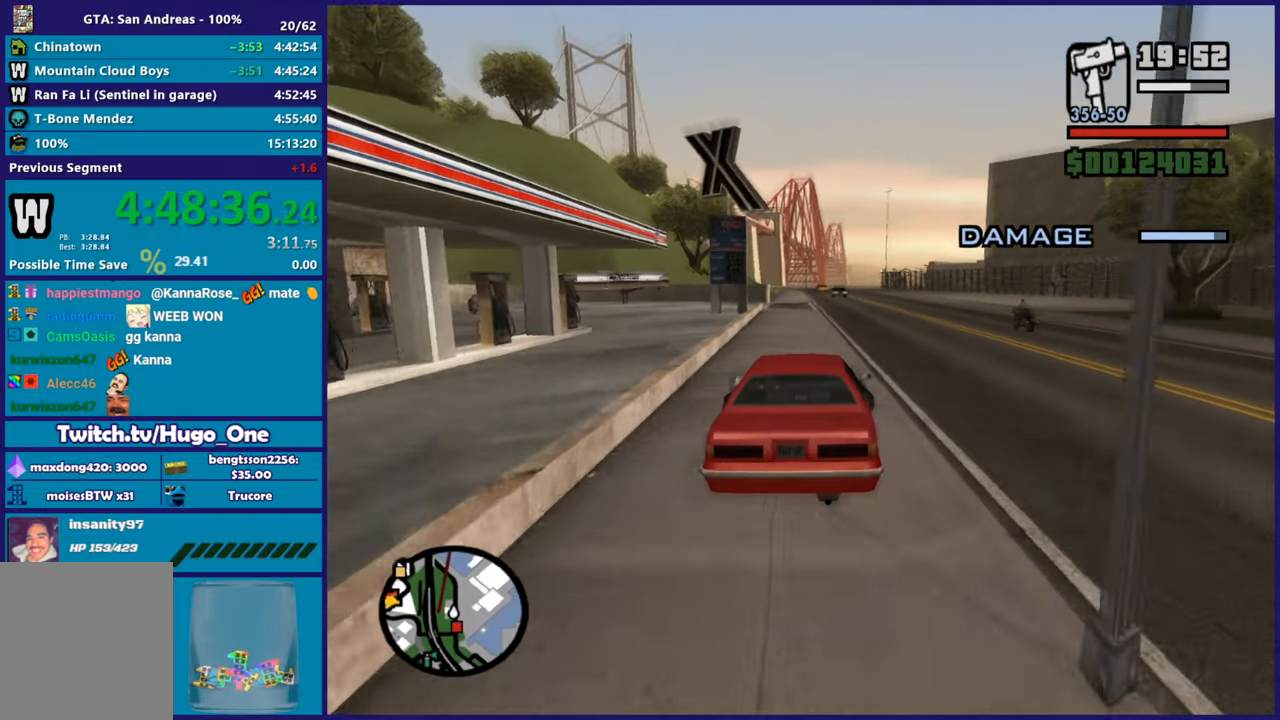
{"buttons": ["R2"], "left_stick": "left", "right_stick": "center", "button_events": []}
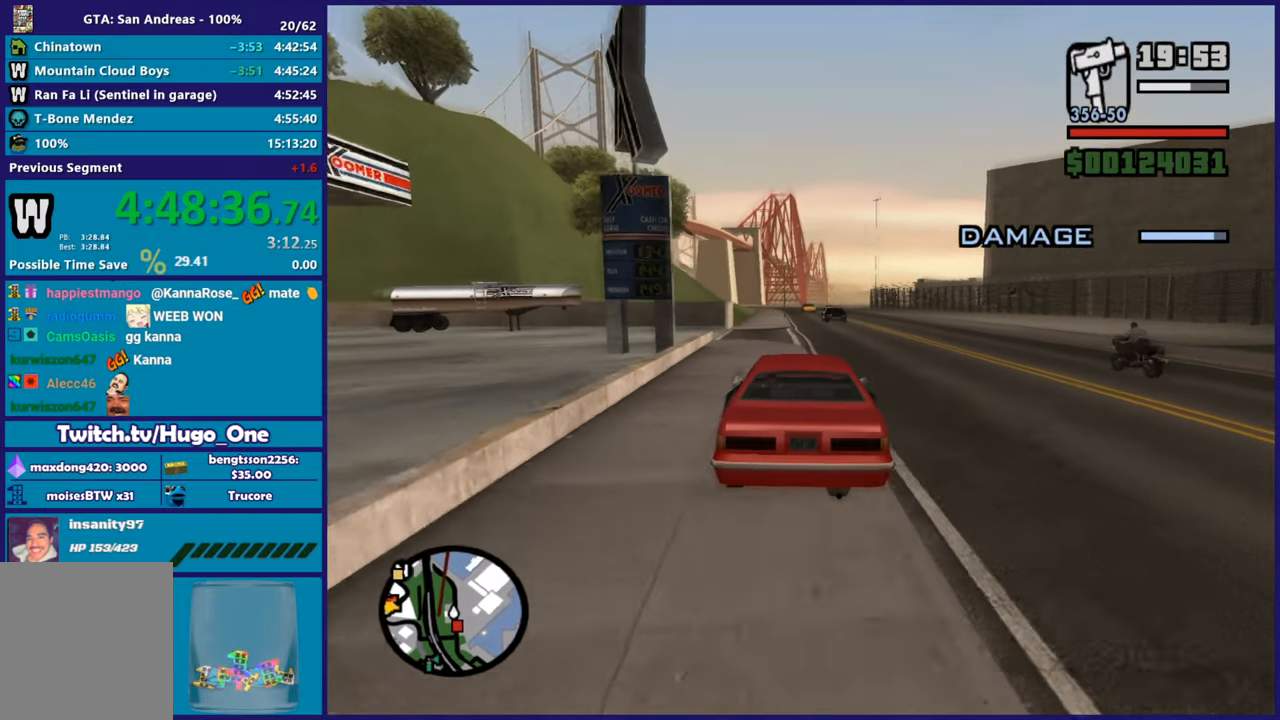
{"buttons": ["R2"], "left_stick": "center", "right_stick": "down-left", "button_events": []}
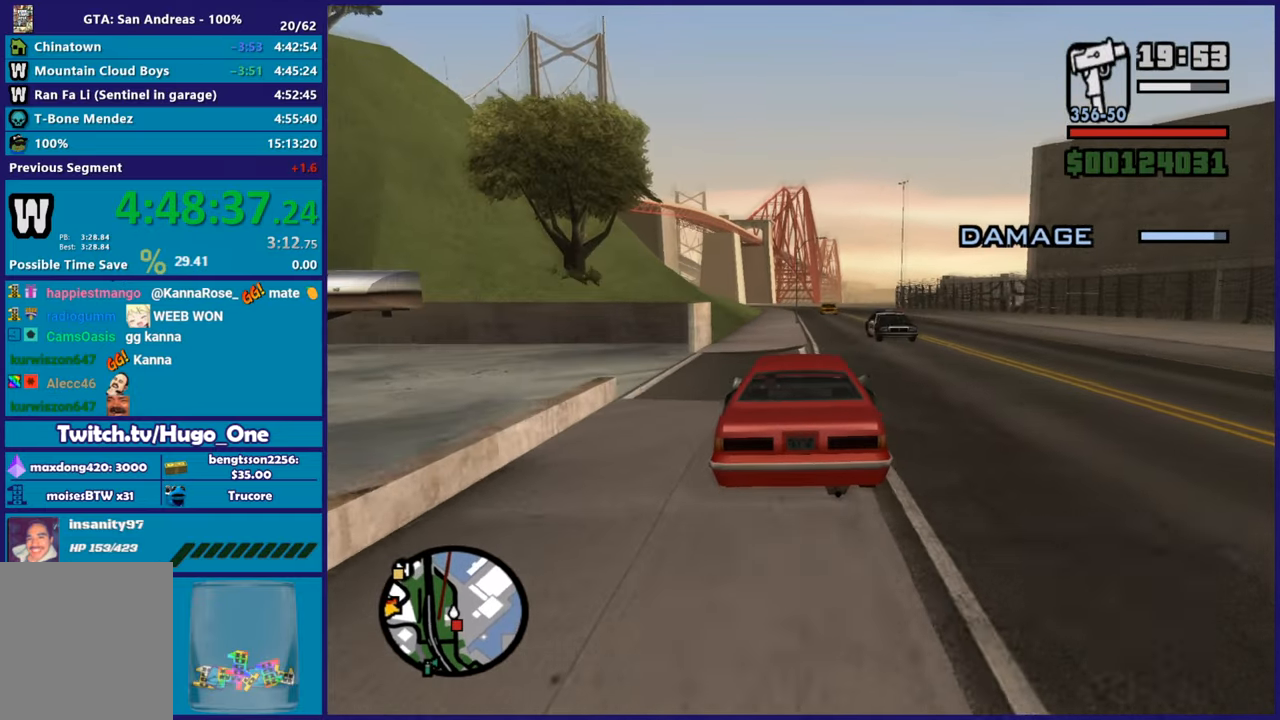
{"buttons": ["R2"], "left_stick": "center", "right_stick": "center", "button_events": []}
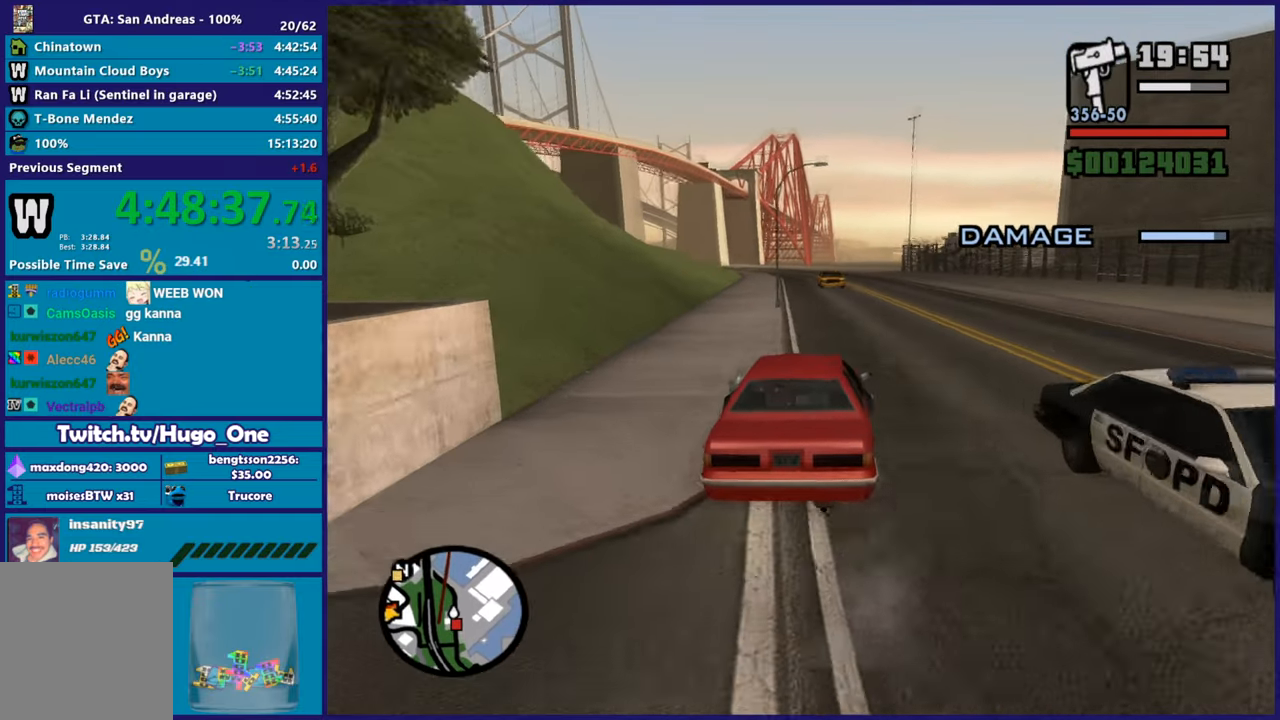
{"buttons": ["R2"], "left_stick": "left", "right_stick": "down-left", "button_events": []}
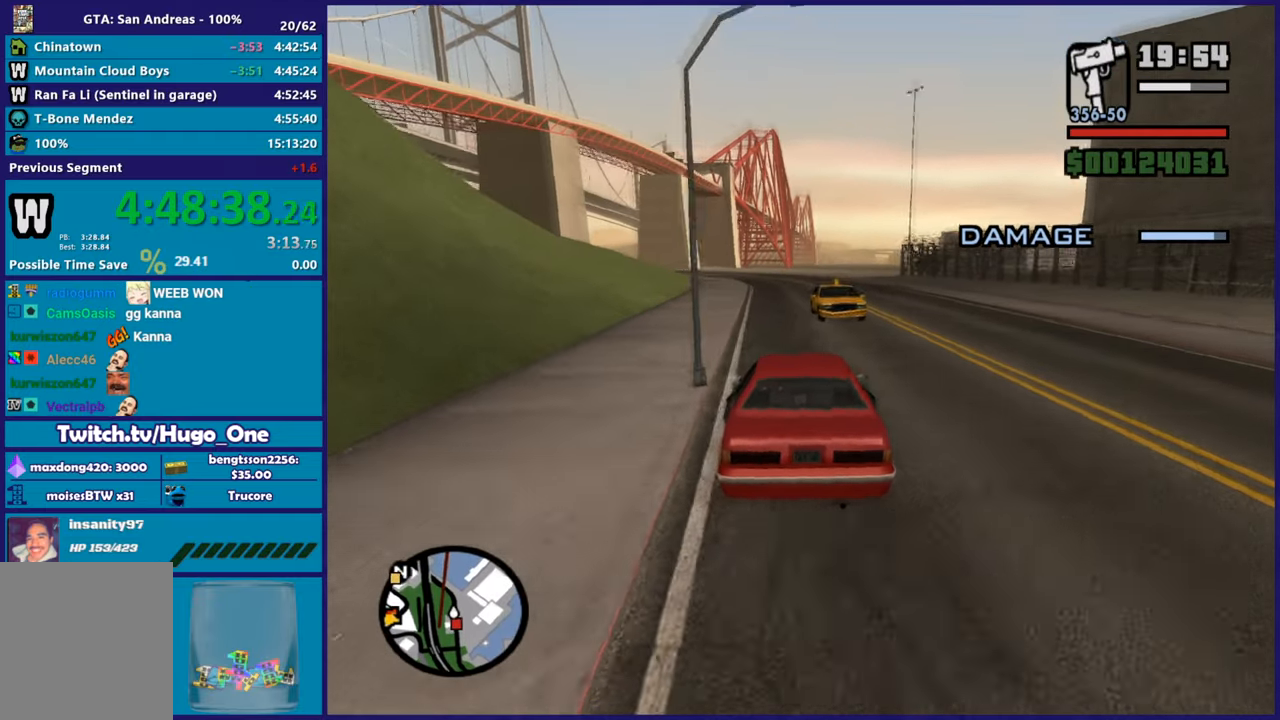
{"buttons": ["R2"], "left_stick": "center", "right_stick": "down-left", "button_events": []}
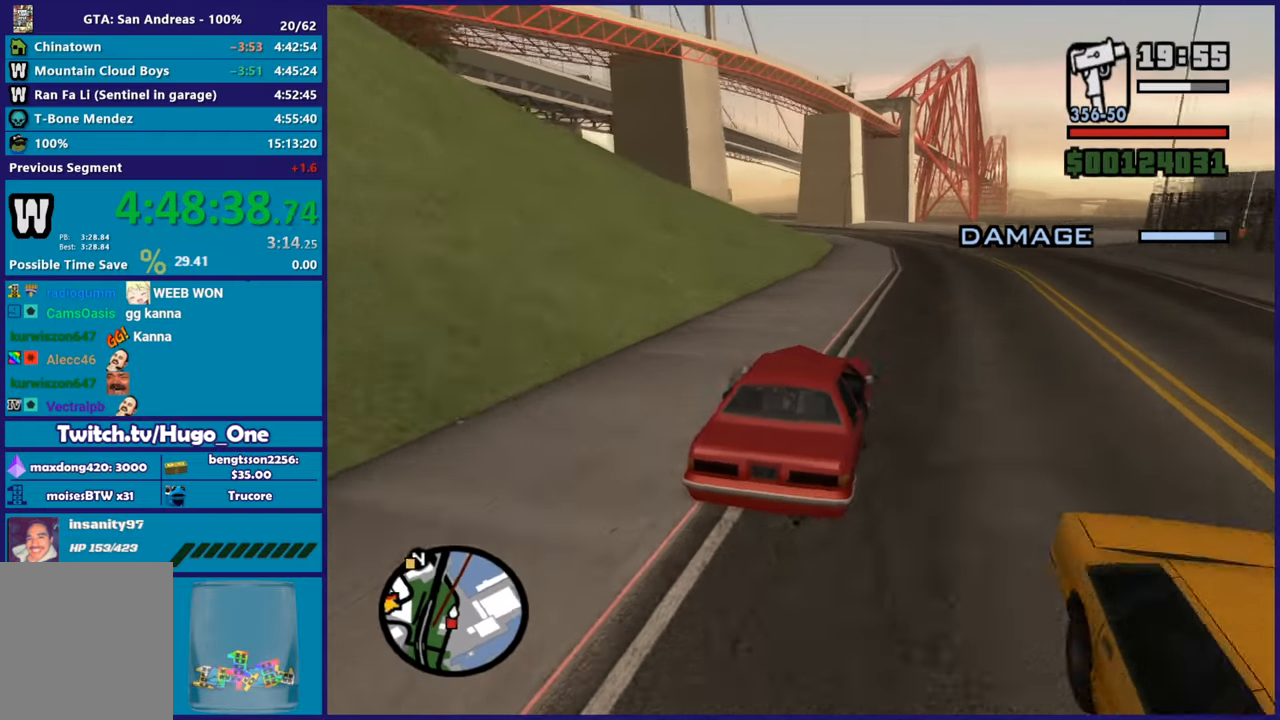
{"buttons": ["R2"], "left_stick": "up-left", "right_stick": "down-left", "button_events": []}
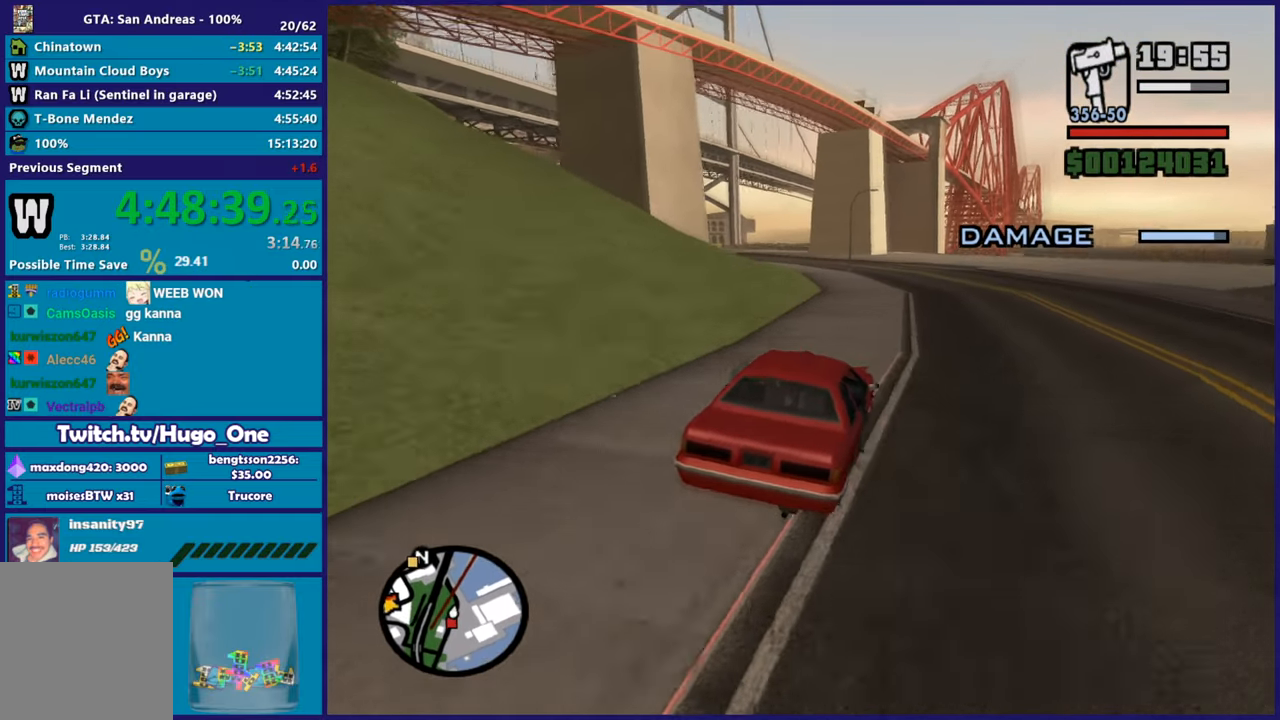
{"buttons": ["R2"], "left_stick": "up-left", "right_stick": "down-left", "button_events": []}
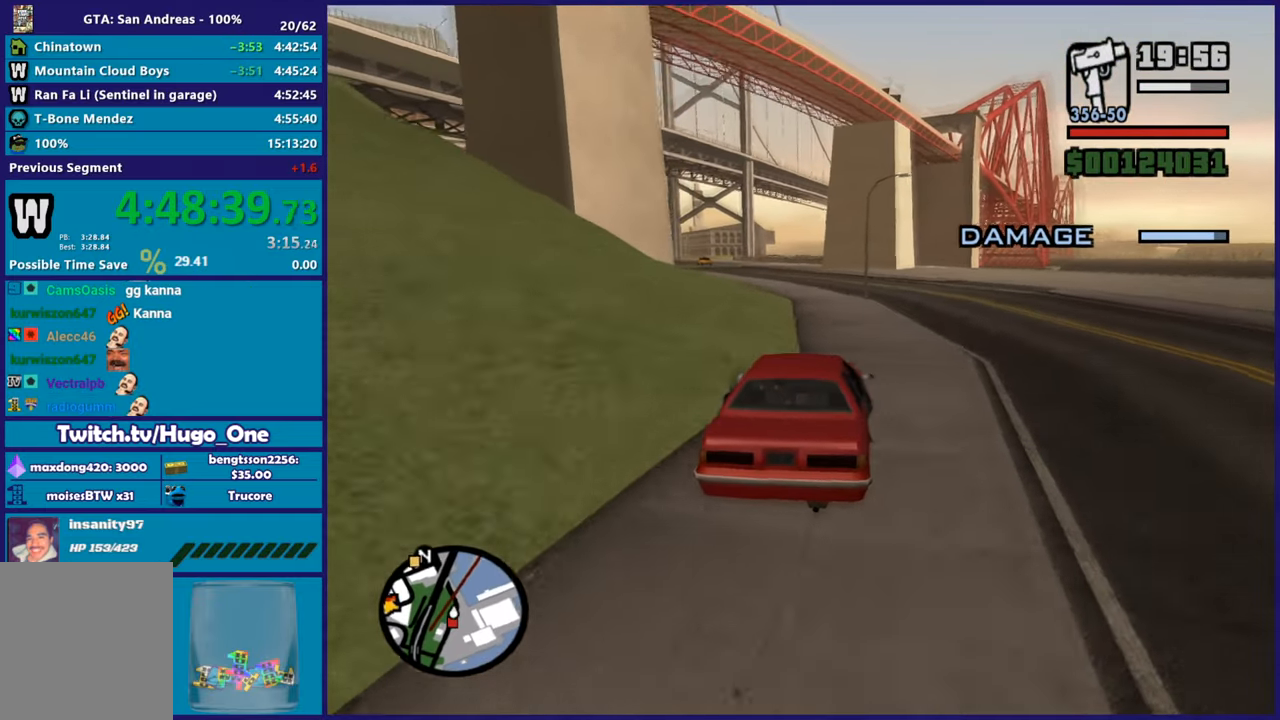
{"buttons": ["R2"], "left_stick": "up-left", "right_stick": "down-left", "button_events": []}
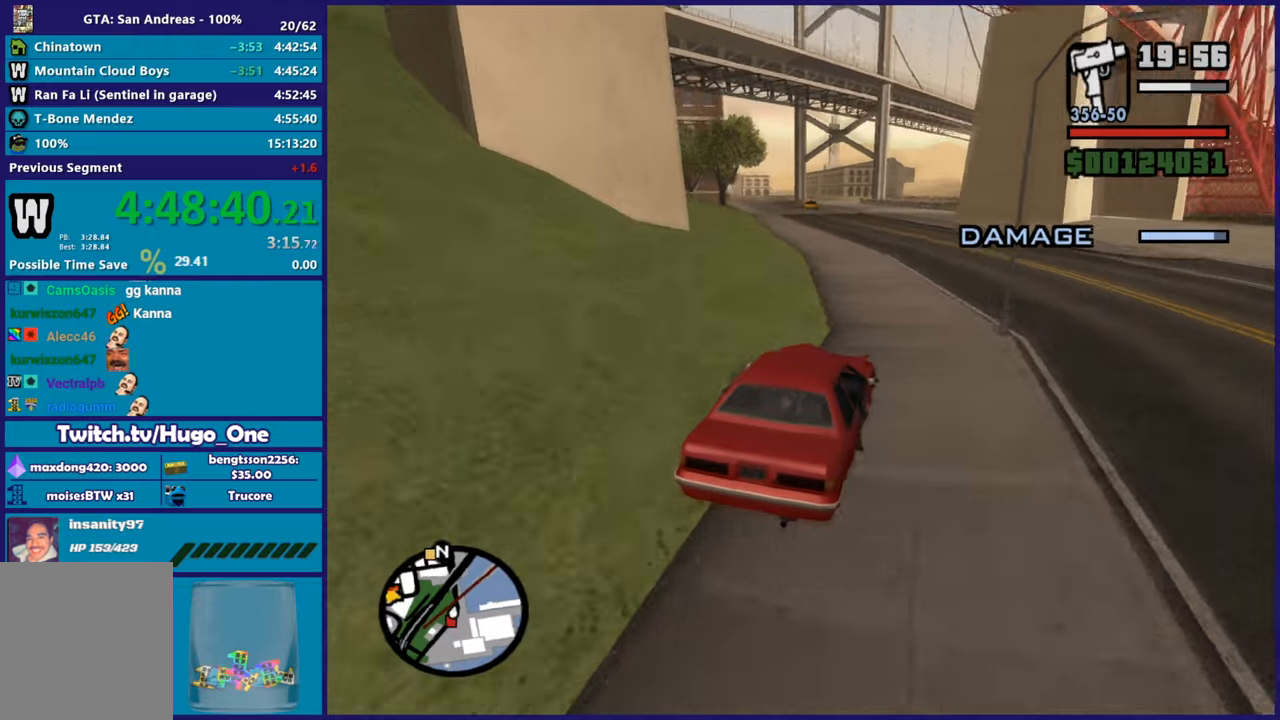
{"buttons": ["R2"], "left_stick": "up-left", "right_stick": "center", "button_events": []}
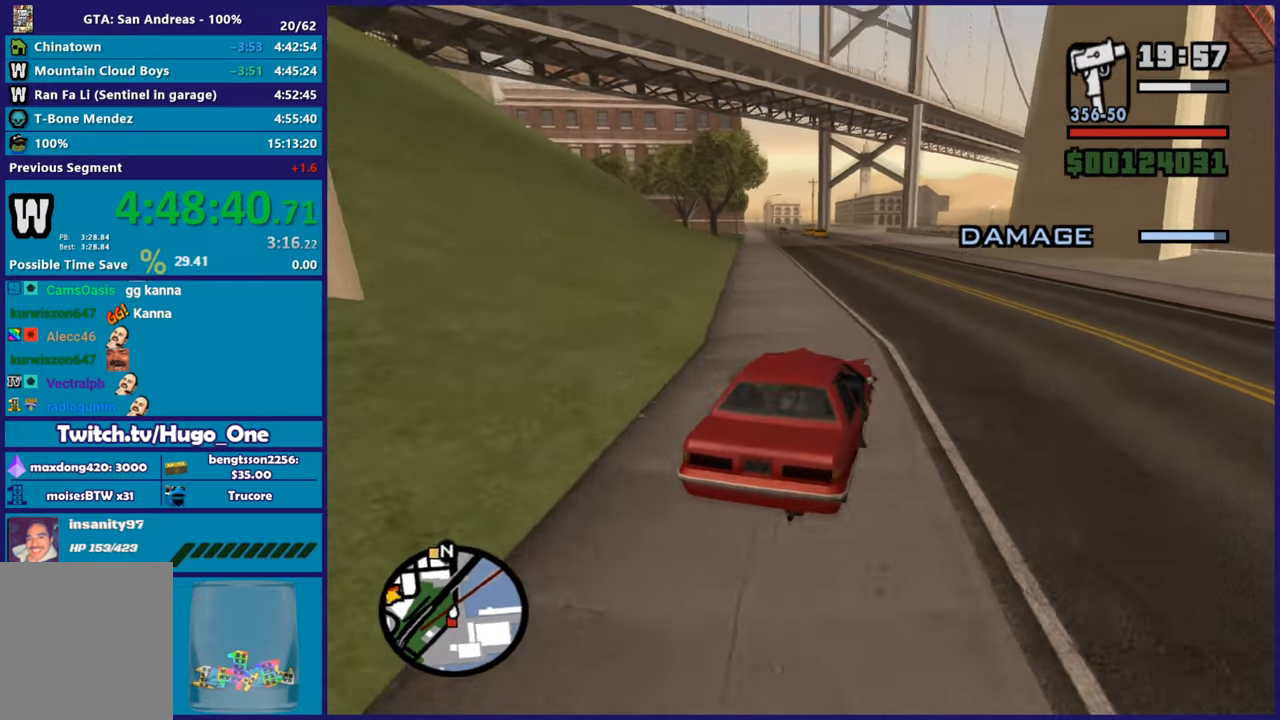
{"buttons": ["R2"], "left_stick": "center", "right_stick": "down-left", "button_events": []}
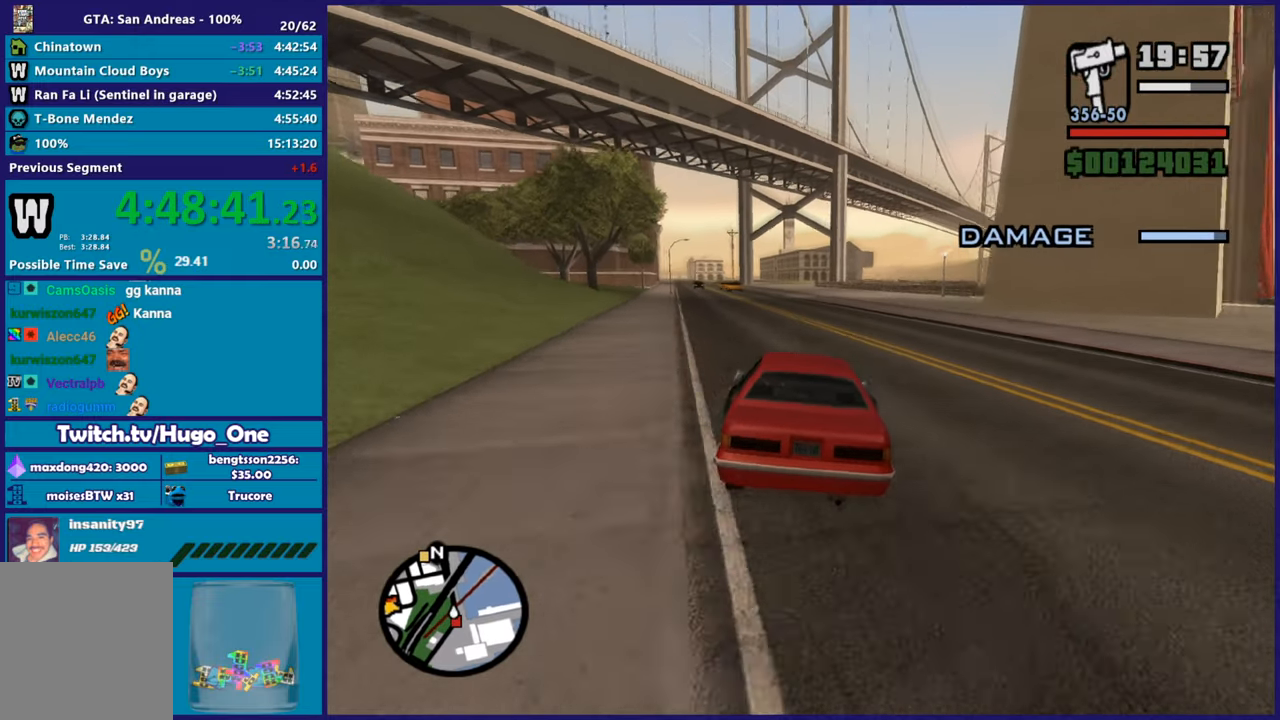
{"buttons": ["R2"], "left_stick": "center", "right_stick": "center", "button_events": []}